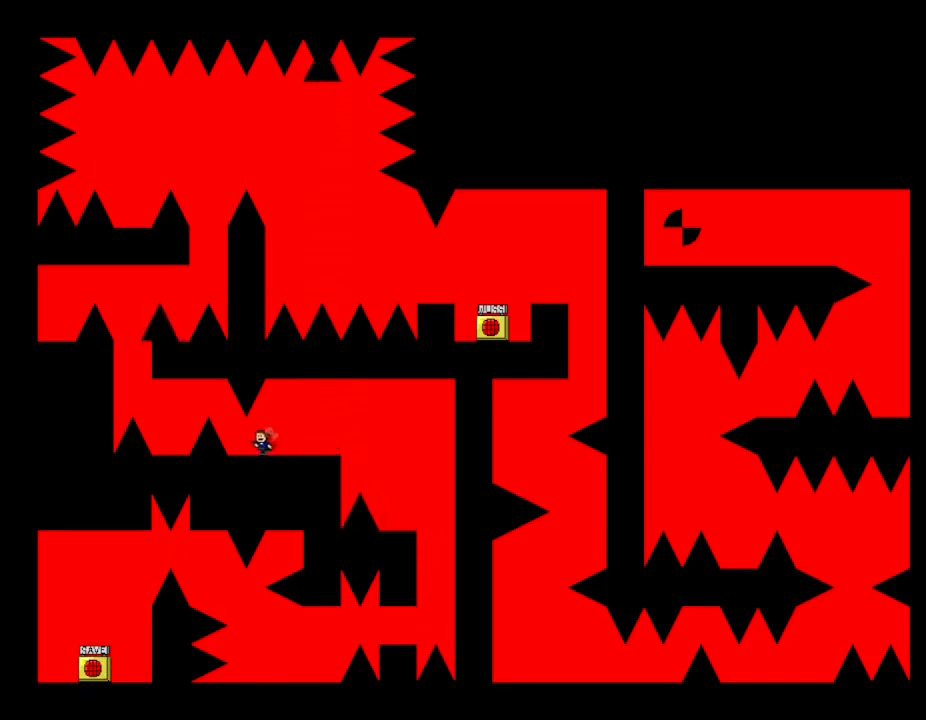
Gameplay with keyboard; each line is a JSON object with the keys held at the frame after it. "events" lists presses ("down") and releases ("up") of "down", "l_up", "left", "r", "r_up", "right", "up" and "z" between this image and that frame as [ms after this image, input, new state], when the widget could be followed in between. No other keys are recorded. Mouse input is not recorded. Key names are as the overlay labels them; some are game actions (e.g. jump) rather than physical keys.
{"keys": ["left"], "events": [[150, "l_up", "down"], [450, "l_up", "up"]]}
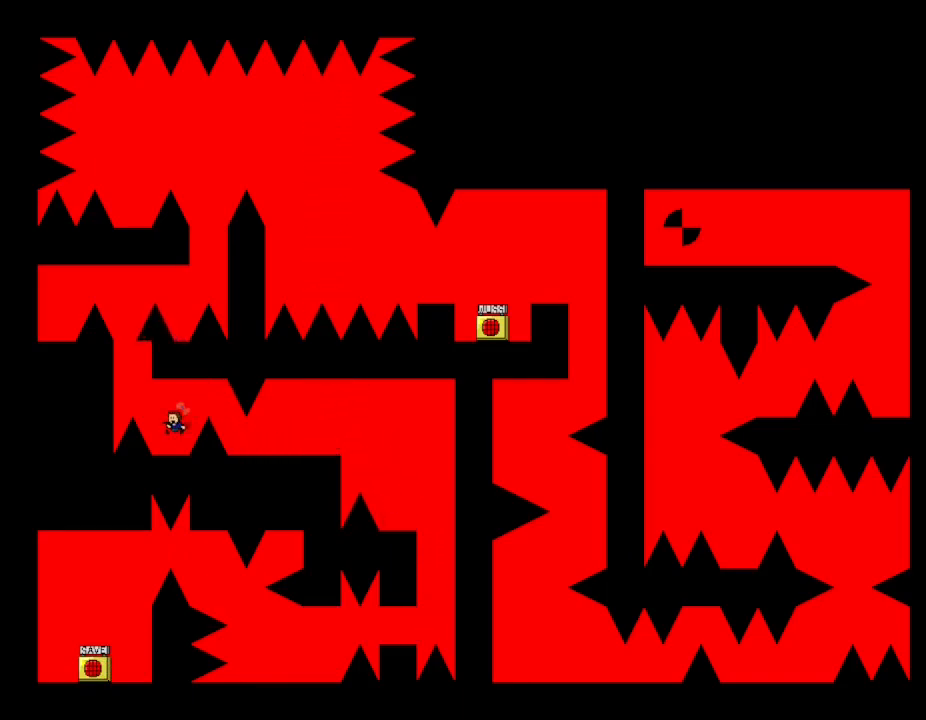
{"keys": ["l_up"], "events": [[50, "left", "up"], [117, "left", "down"], [150, "l_up", "down"], [467, "l_up", "up"], [500, "l_up", "down"], [500, "left", "up"]]}
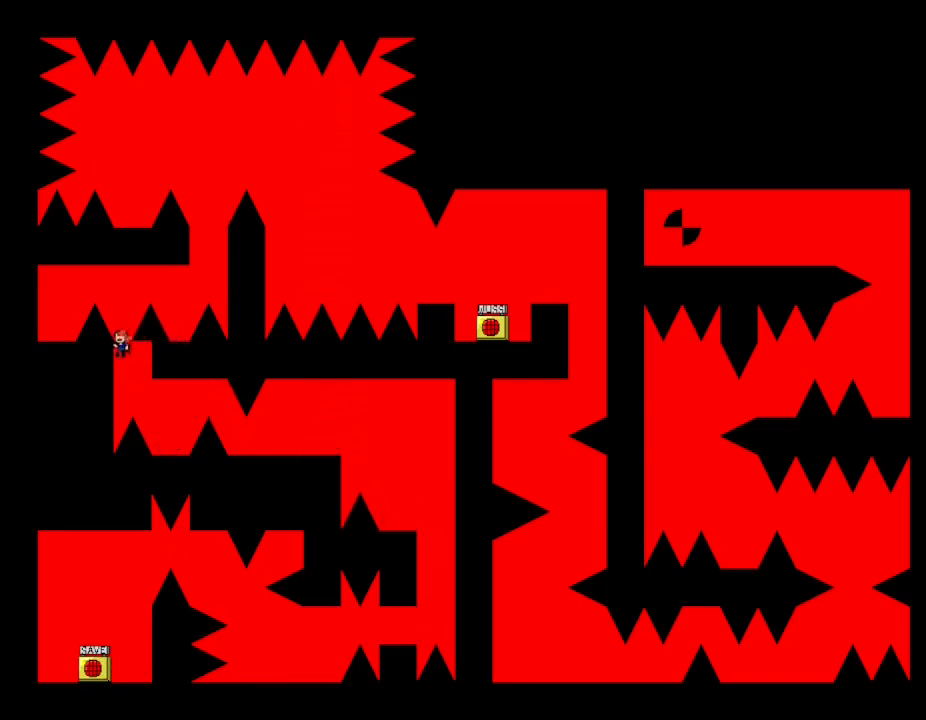
{"keys": ["left"], "events": [[167, "left", "down"], [400, "l_up", "up"]]}
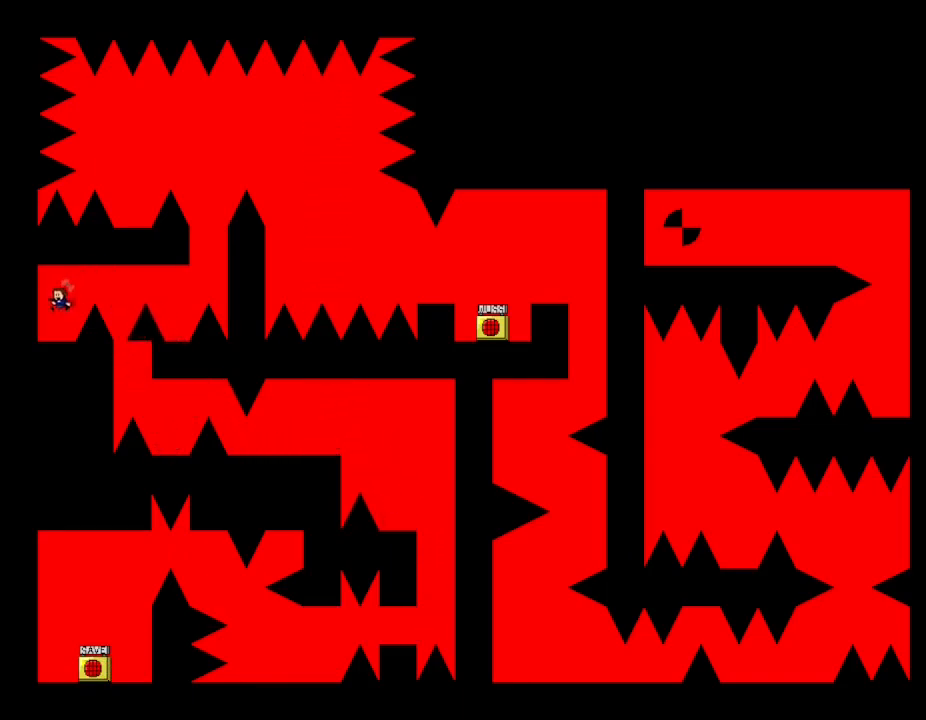
{"keys": ["right"], "events": [[67, "left", "up"], [333, "right", "down"], [350, "l_up", "down"], [433, "l_up", "up"]]}
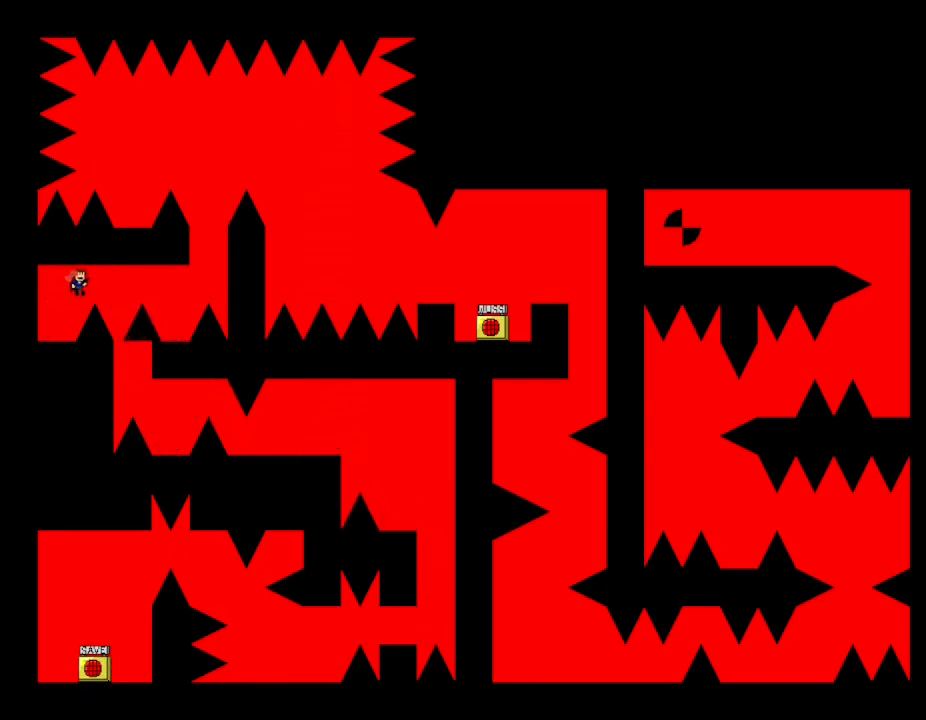
{"keys": ["right"], "events": [[217, "l_up", "down"], [317, "l_up", "up"]]}
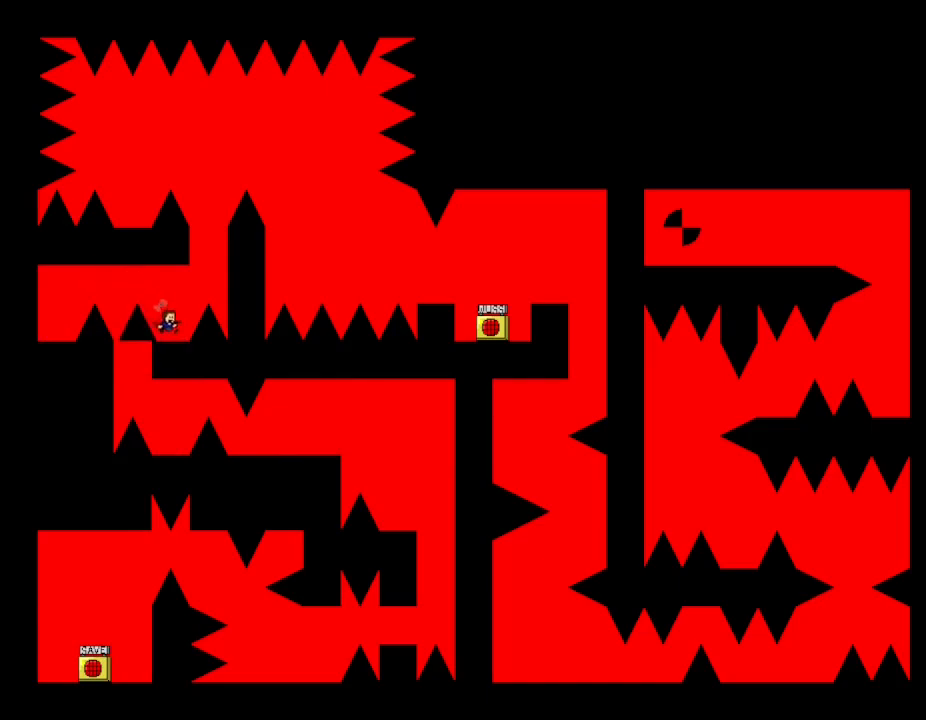
{"keys": ["l_up"], "events": [[33, "right", "up"], [250, "right", "down"], [267, "l_up", "down"], [417, "right", "up"]]}
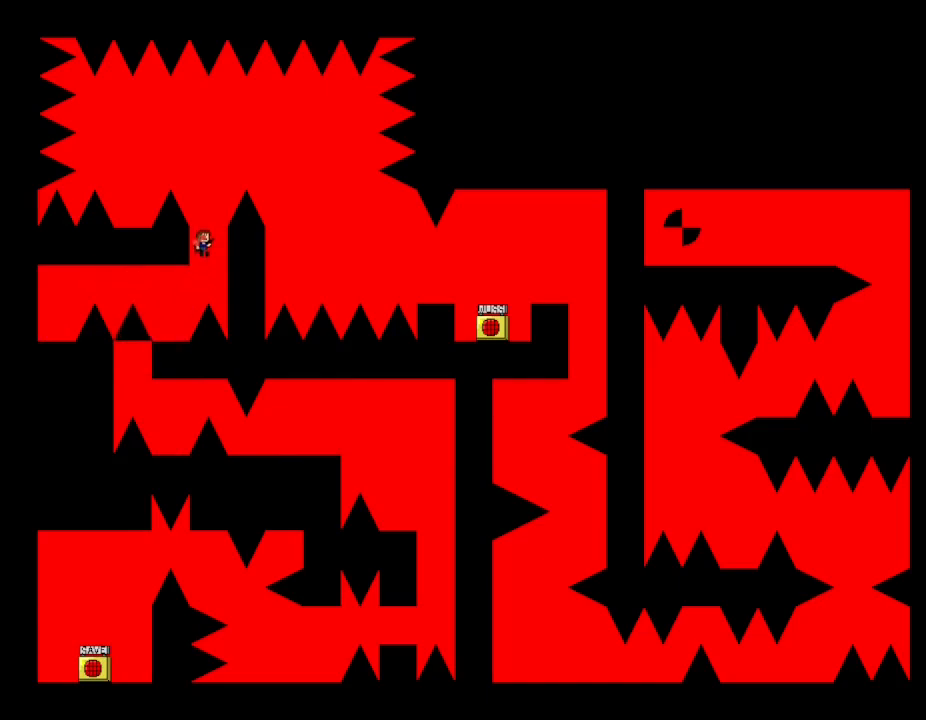
{"keys": ["left"], "events": [[117, "l_up", "up"], [150, "l_up", "down"], [267, "left", "down"], [433, "l_up", "up"]]}
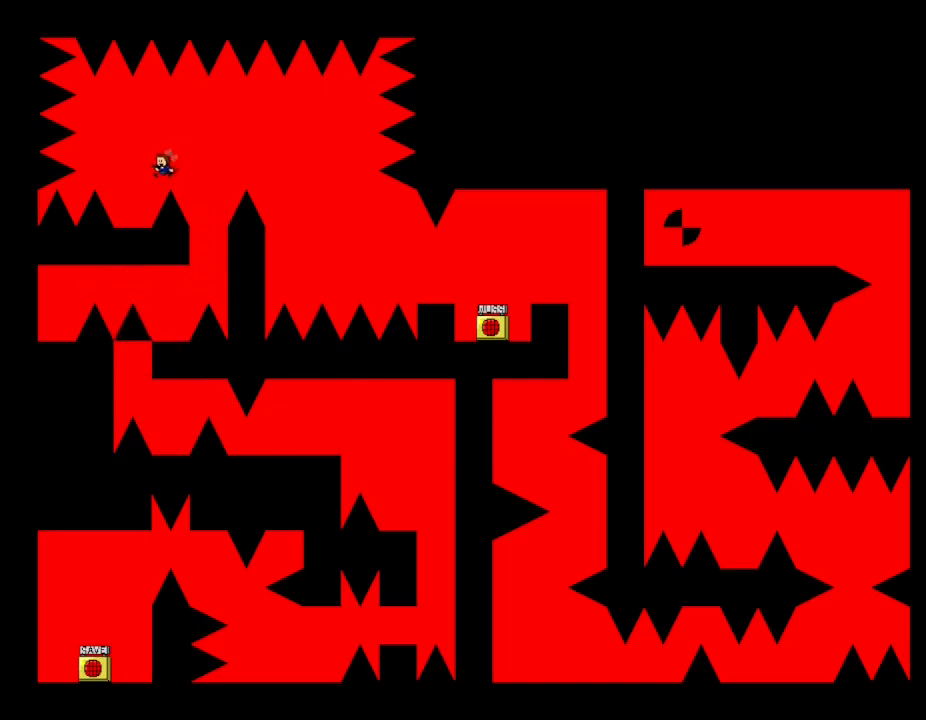
{"keys": [], "events": [[183, "left", "up"], [467, "right", "down"], [483, "right", "up"]]}
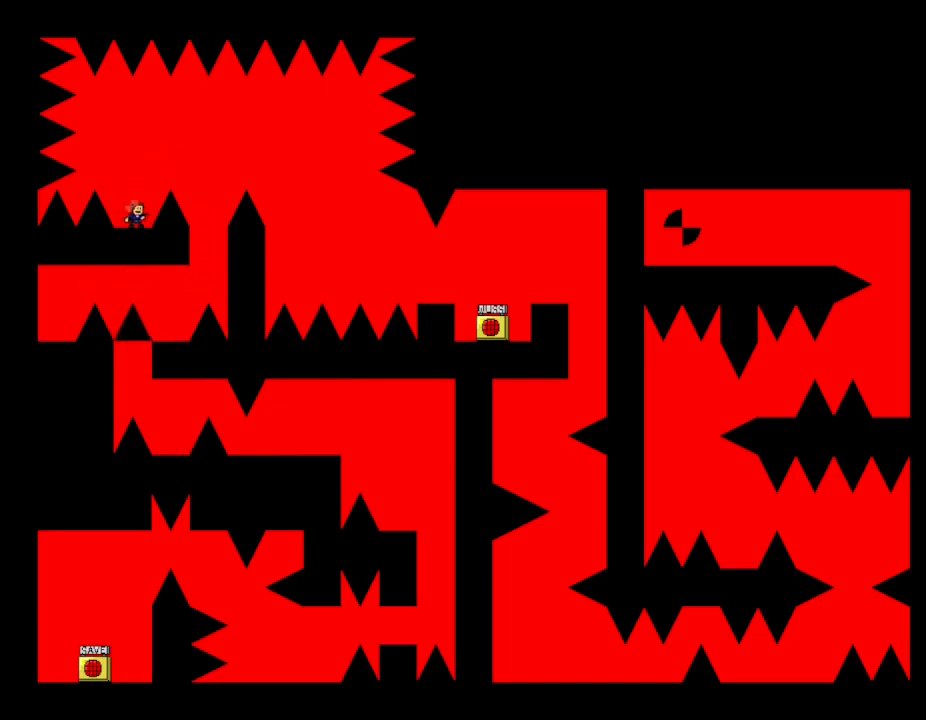
{"keys": [], "events": [[283, "right", "down"], [300, "right", "up"]]}
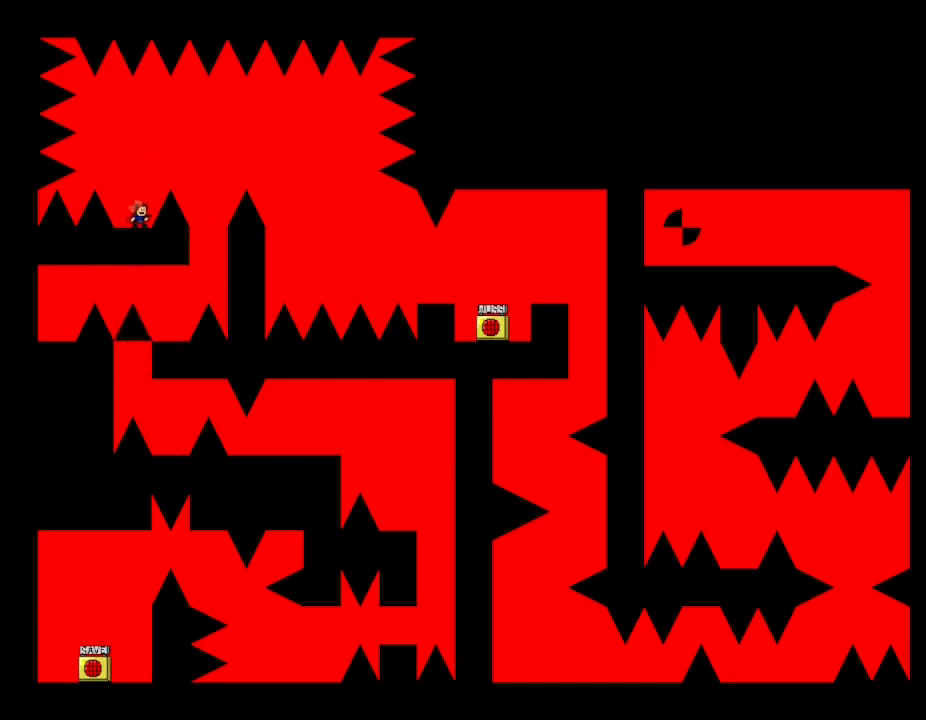
{"keys": ["l_up", "right"], "events": [[483, "l_up", "down"], [483, "right", "down"]]}
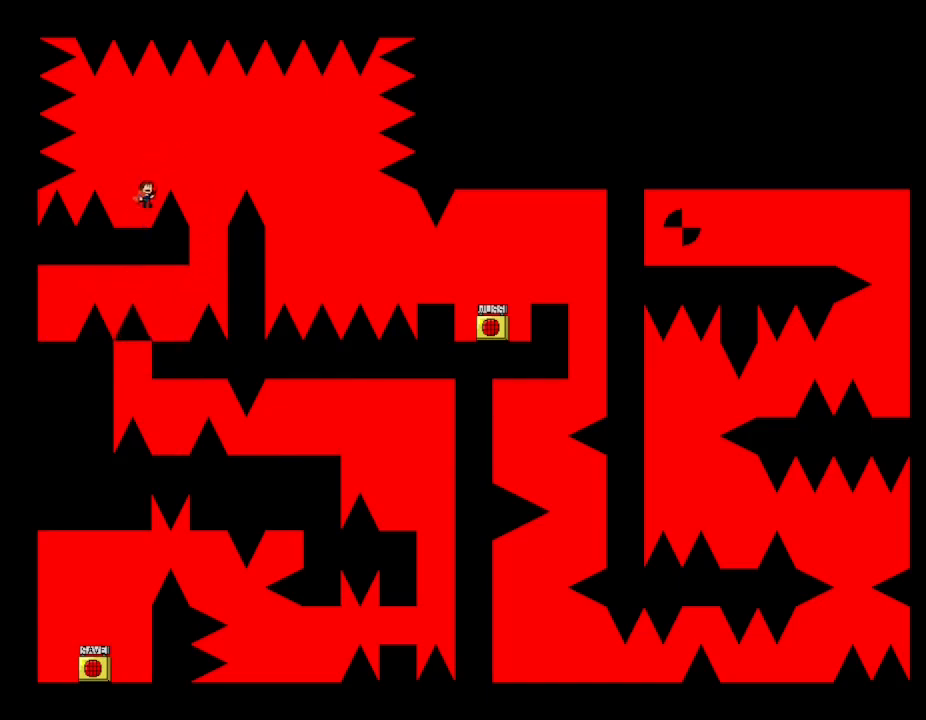
{"keys": ["l_up", "right"], "events": []}
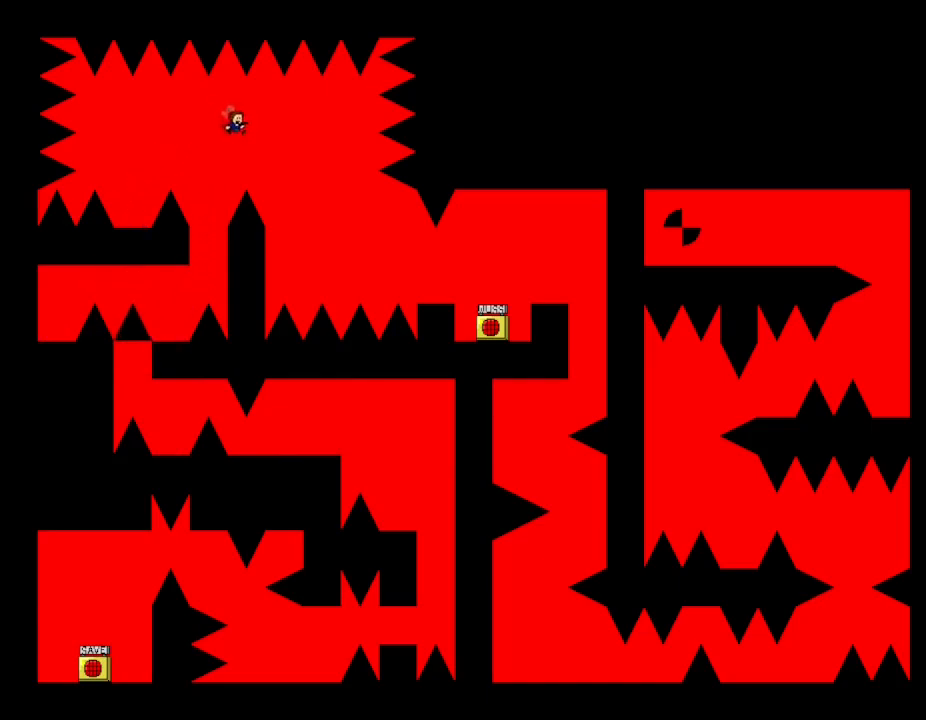
{"keys": ["l_up", "right"], "events": [[233, "l_up", "up"], [417, "l_up", "down"]]}
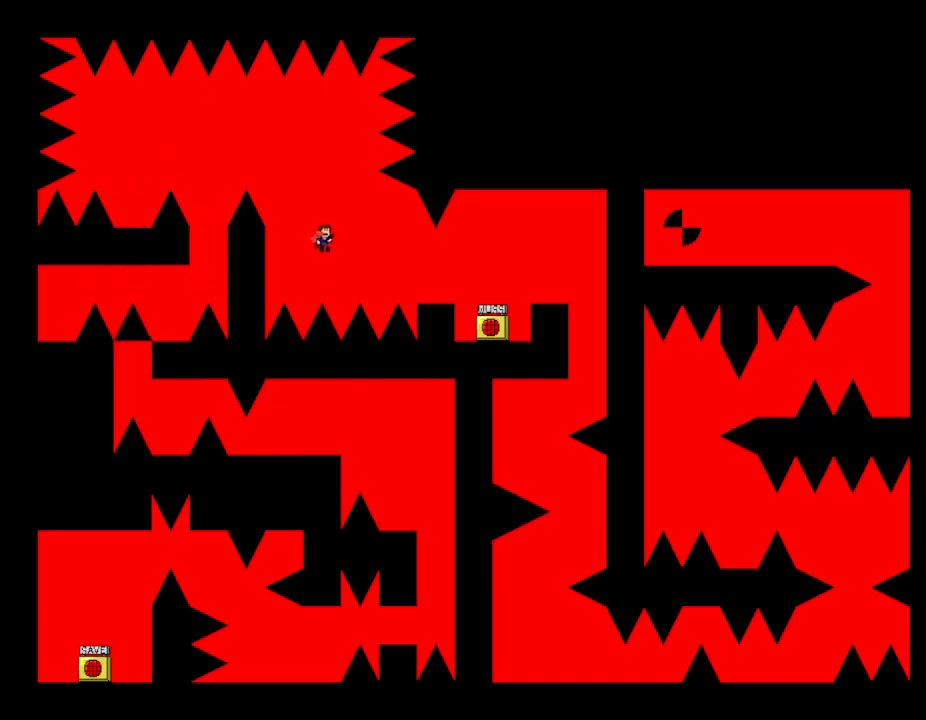
{"keys": ["right"], "events": [[233, "l_up", "up"]]}
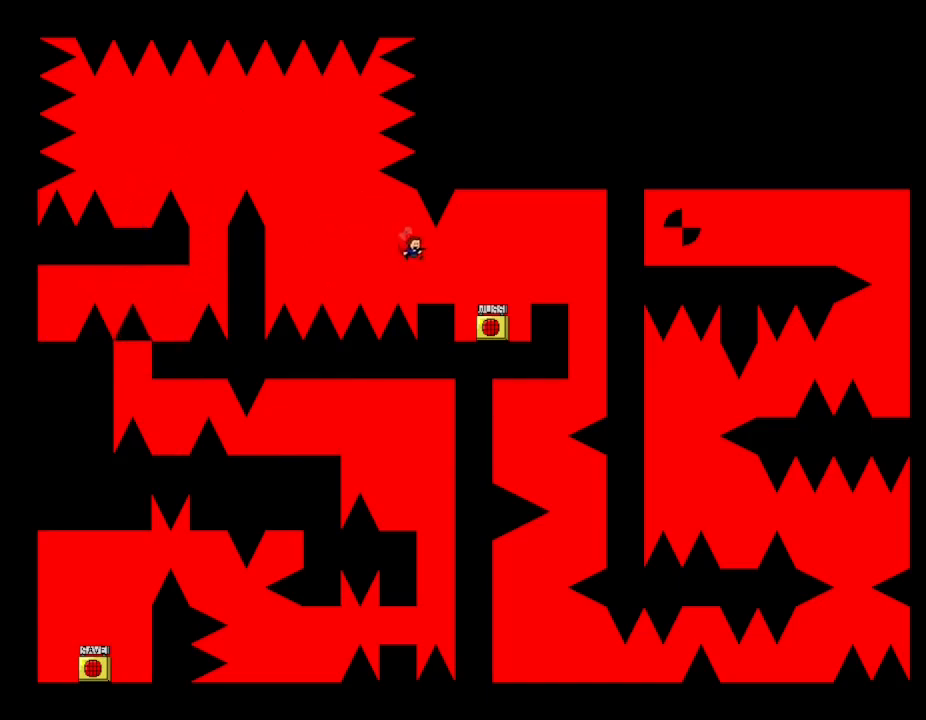
{"keys": ["right"], "events": []}
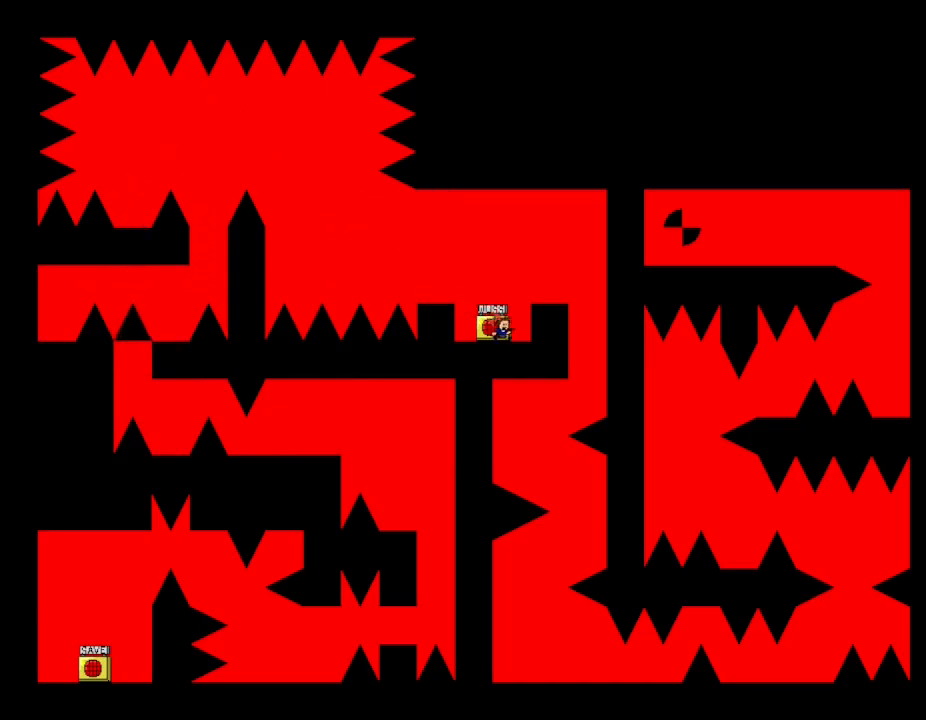
{"keys": ["right"], "events": [[183, "left", "down"], [200, "right", "up"], [233, "left", "up"], [250, "z", "down"], [367, "right", "down"], [367, "z", "up"], [417, "l_up", "down"], [483, "l_up", "up"]]}
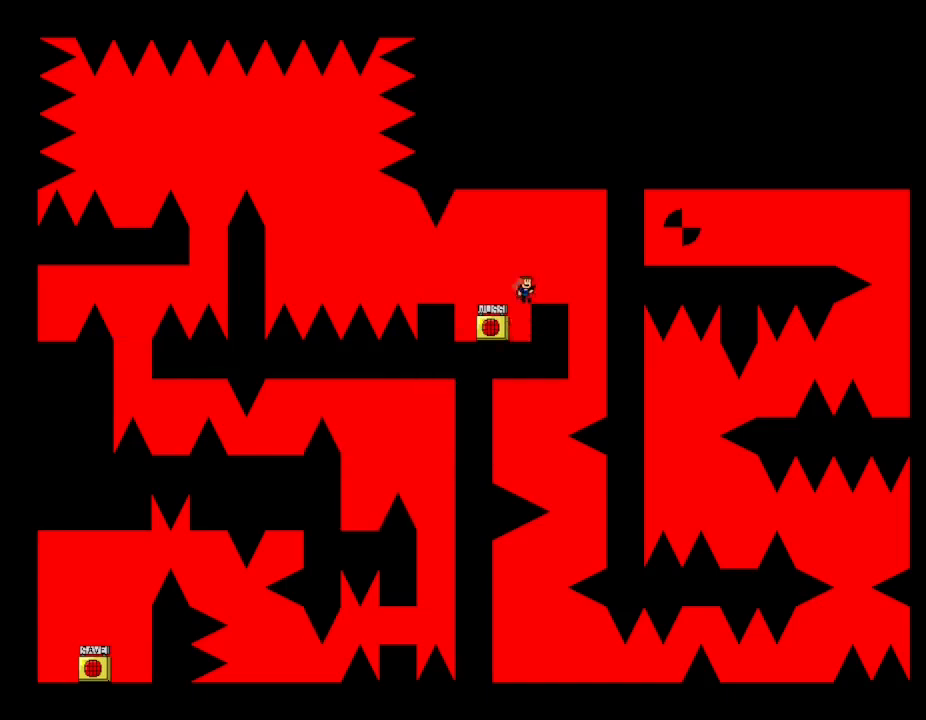
{"keys": ["left"], "events": [[150, "right", "up"], [233, "right", "down"], [433, "right", "up"], [450, "left", "down"]]}
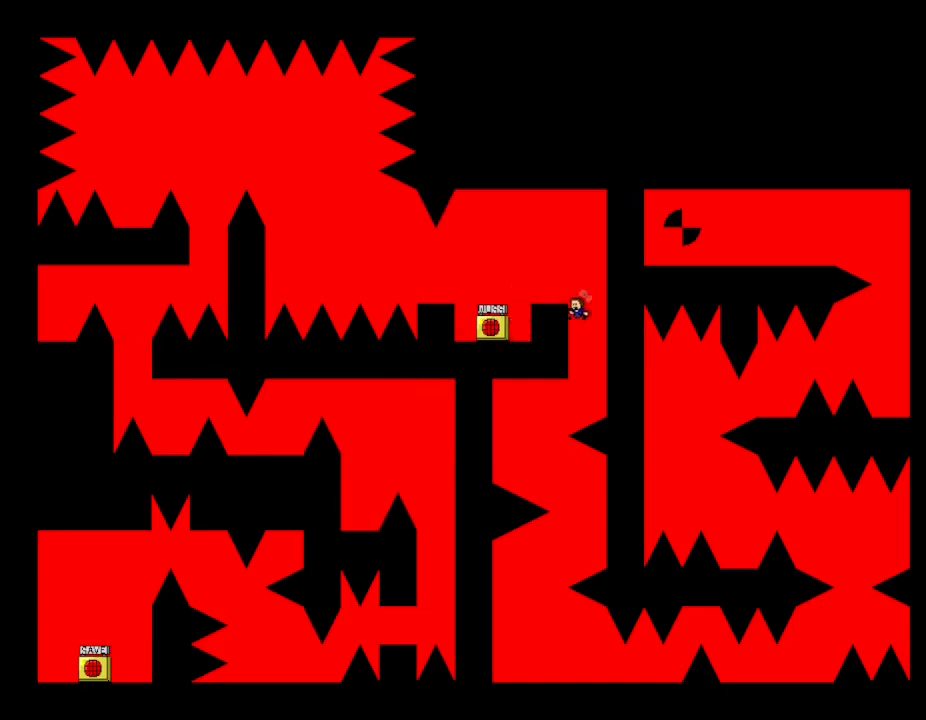
{"keys": ["left"], "events": [[350, "left", "up"], [350, "right", "down"], [467, "right", "up"], [483, "left", "down"]]}
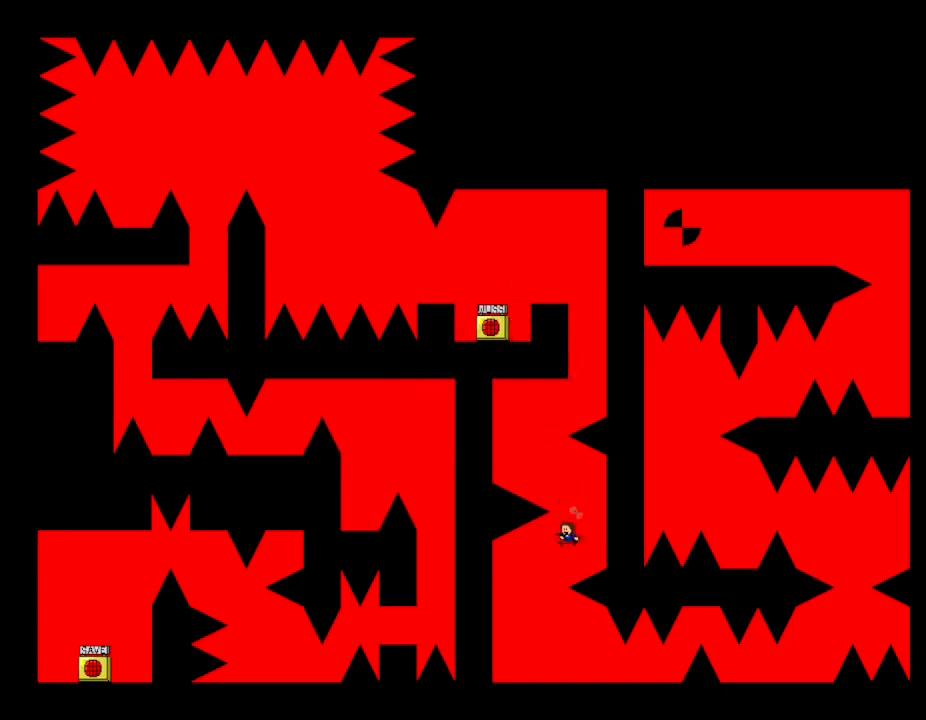
{"keys": ["right"], "events": [[117, "l_up", "down"], [133, "left", "up"], [150, "l_up", "up"], [483, "right", "down"]]}
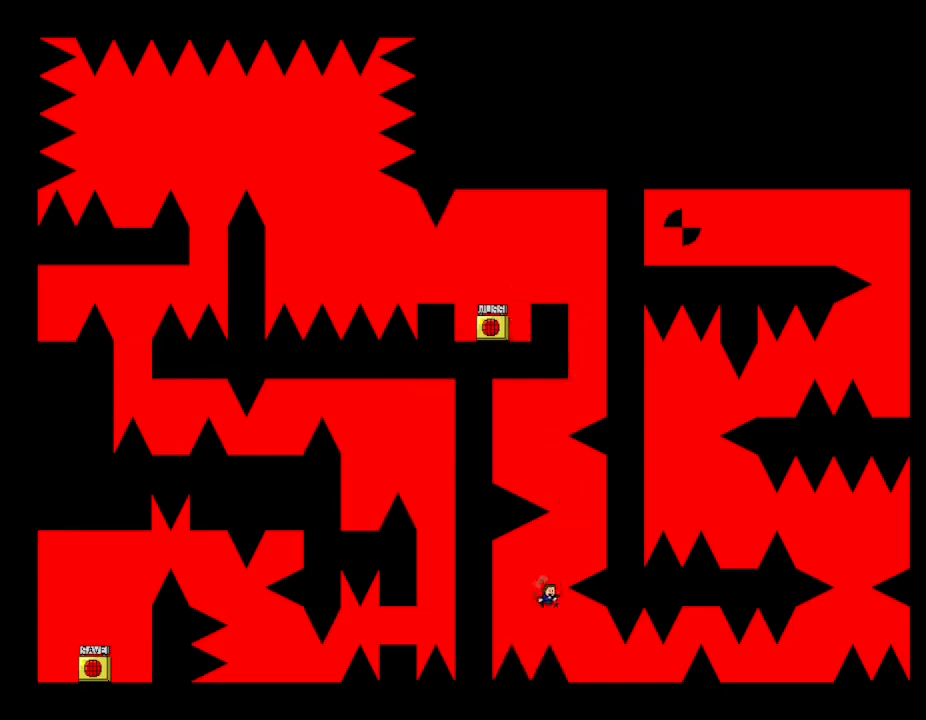
{"keys": ["right"], "events": []}
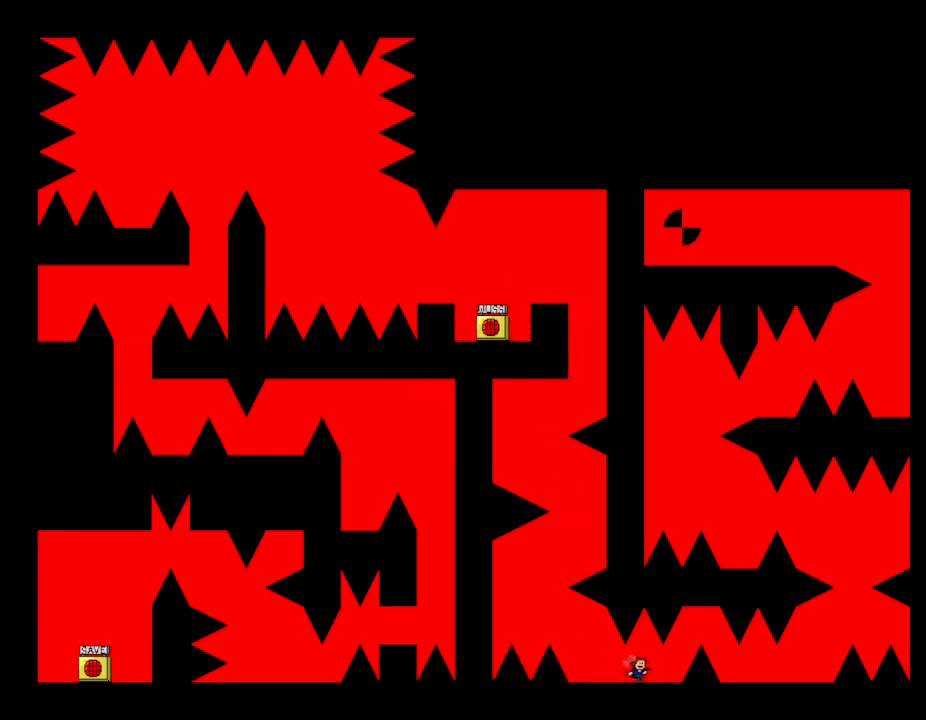
{"keys": ["l_up", "right"], "events": [[150, "right", "up"], [400, "right", "down"], [417, "l_up", "down"]]}
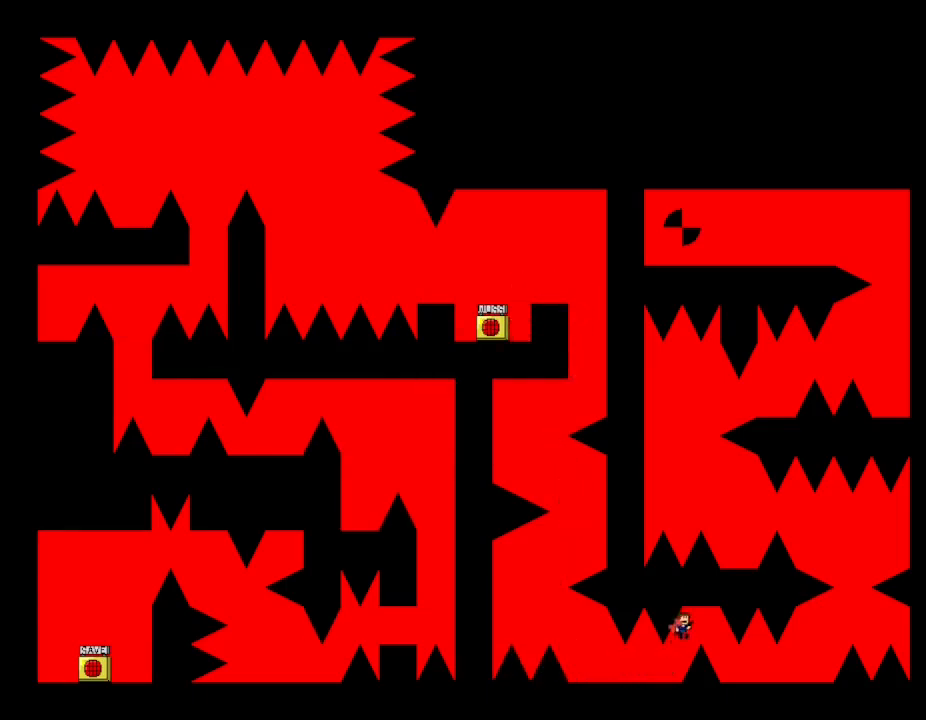
{"keys": ["right"], "events": [[133, "right", "up"], [150, "l_up", "up"], [183, "right", "down"]]}
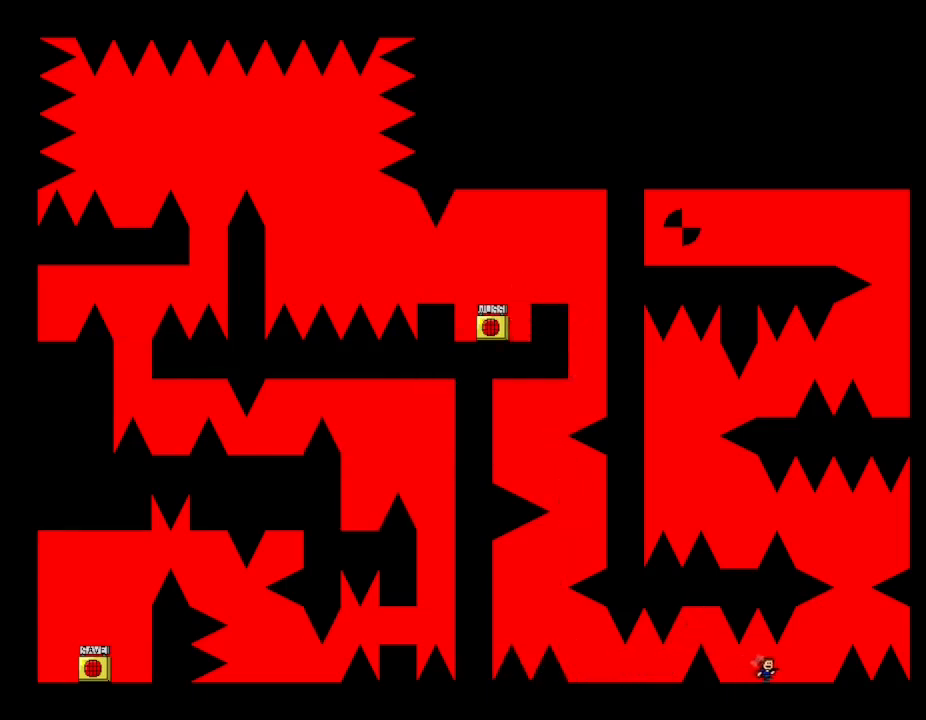
{"keys": ["left"], "events": [[250, "l_up", "down"], [333, "l_up", "up"], [450, "right", "up"], [467, "left", "down"]]}
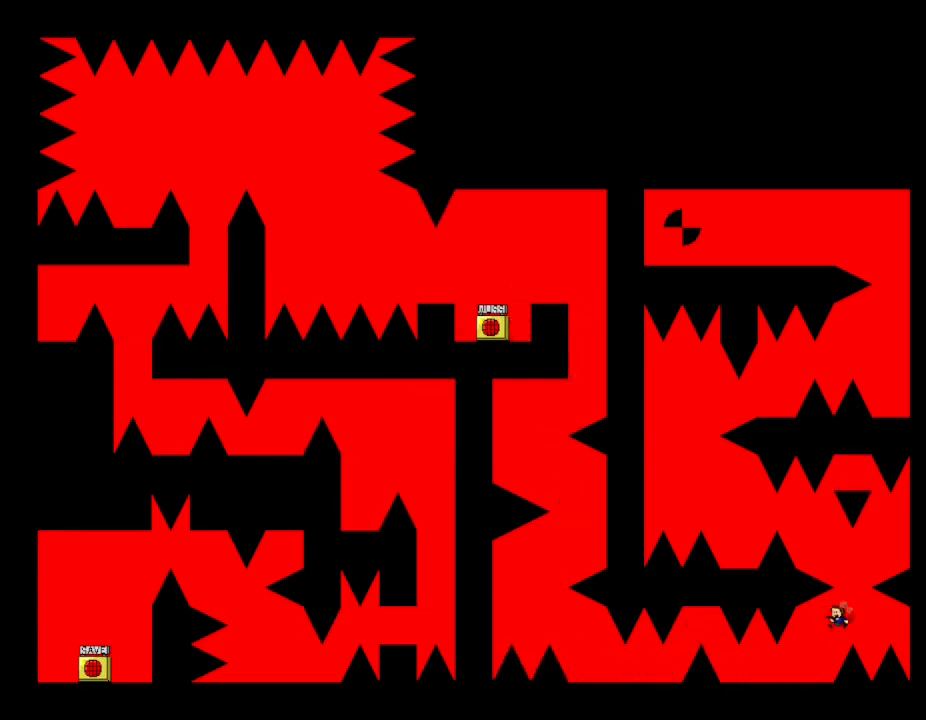
{"keys": ["l_up", "right"], "events": [[167, "left", "up"], [450, "l_up", "down"], [450, "right", "down"]]}
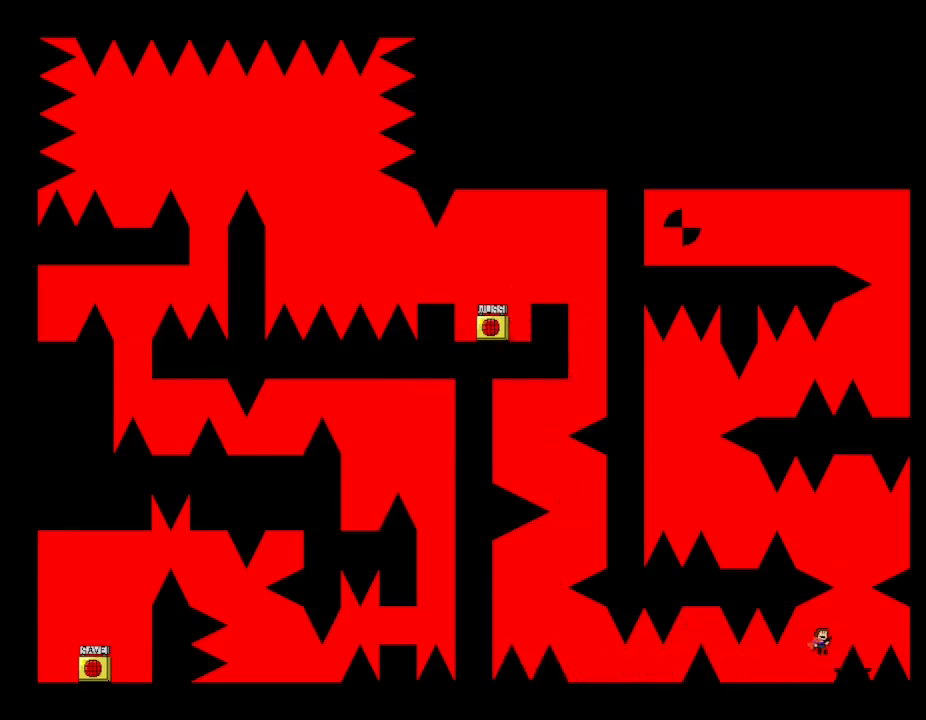
{"keys": ["left"], "events": [[167, "right", "up"], [433, "l_up", "up"], [500, "left", "down"]]}
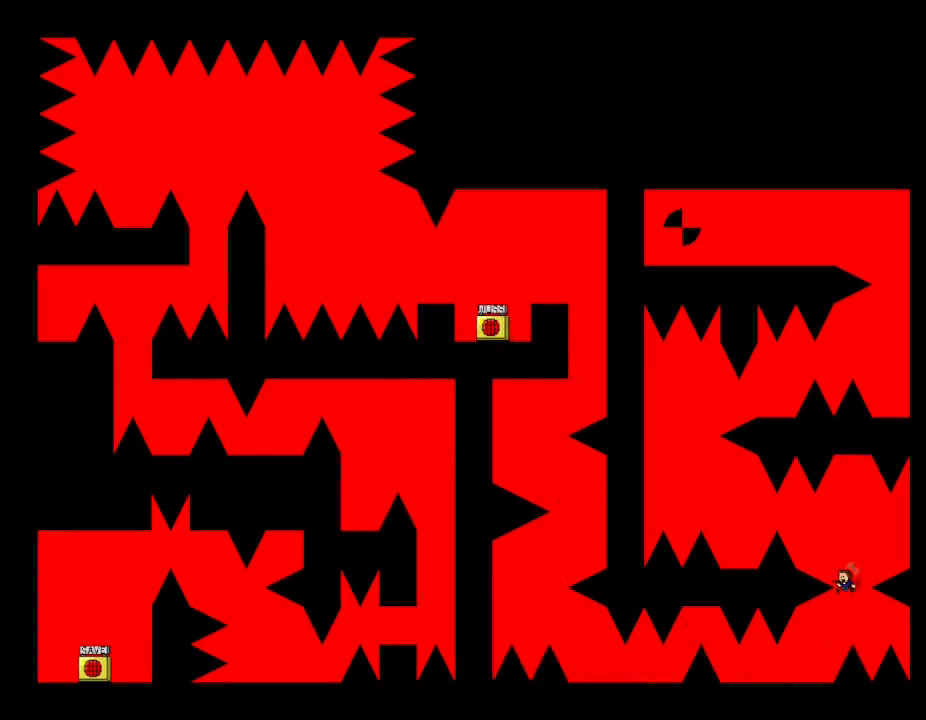
{"keys": ["left"], "events": [[17, "l_up", "down"], [433, "l_up", "up"]]}
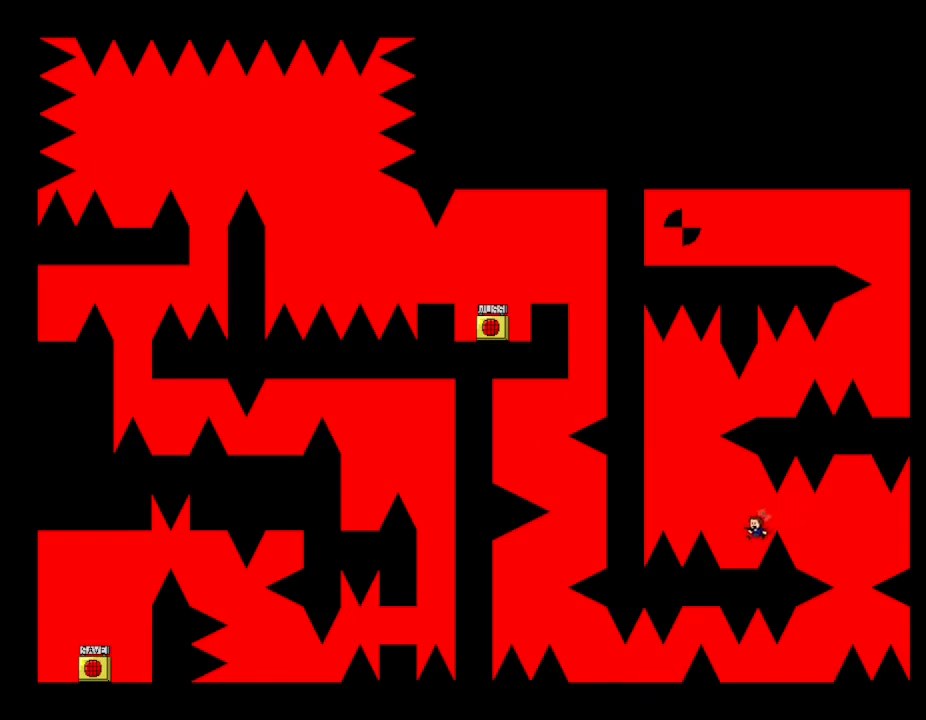
{"keys": ["l_up", "left"], "events": [[100, "left", "up"], [367, "left", "down"], [383, "l_up", "down"]]}
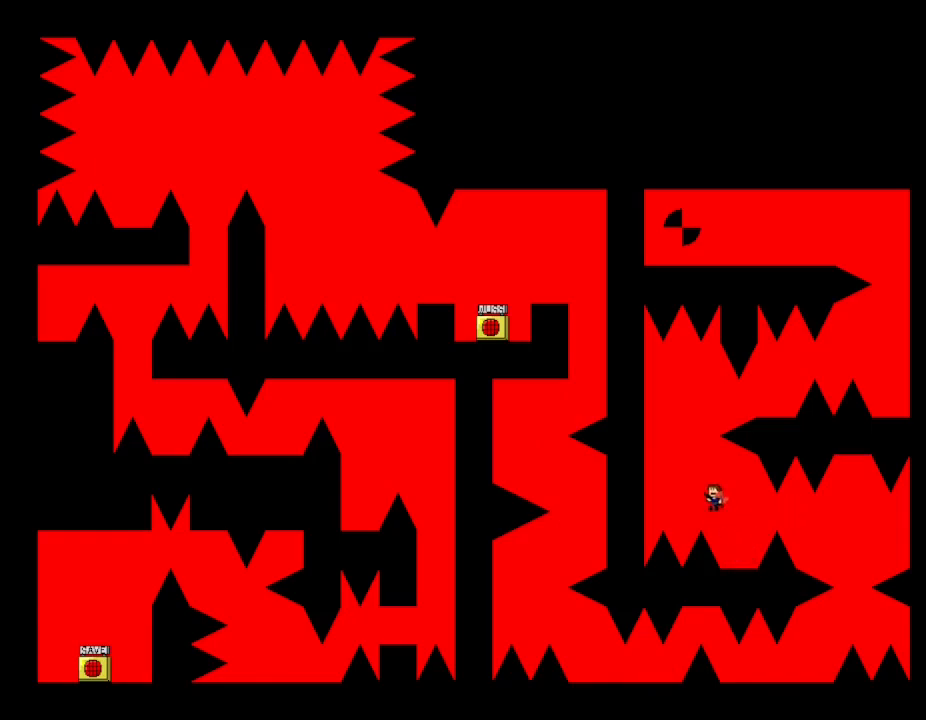
{"keys": ["l_up", "right"], "events": [[133, "left", "up"], [350, "l_up", "up"], [433, "l_up", "down"], [483, "right", "down"]]}
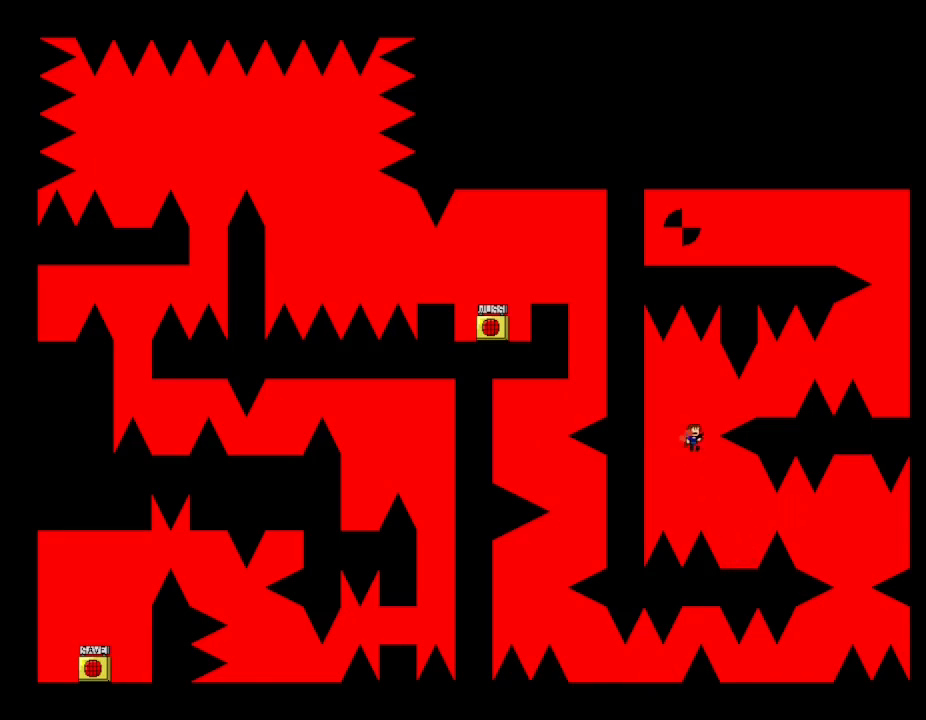
{"keys": [], "events": [[417, "l_up", "up"], [483, "right", "up"]]}
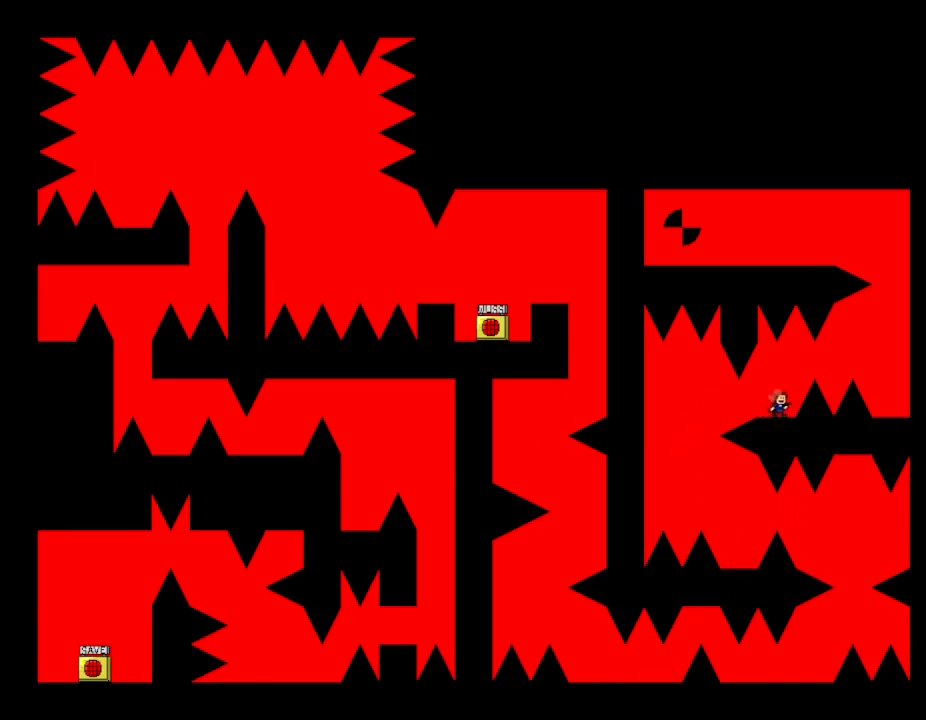
{"keys": ["right"], "events": [[200, "l_up", "down"], [217, "right", "down"], [267, "l_up", "up"]]}
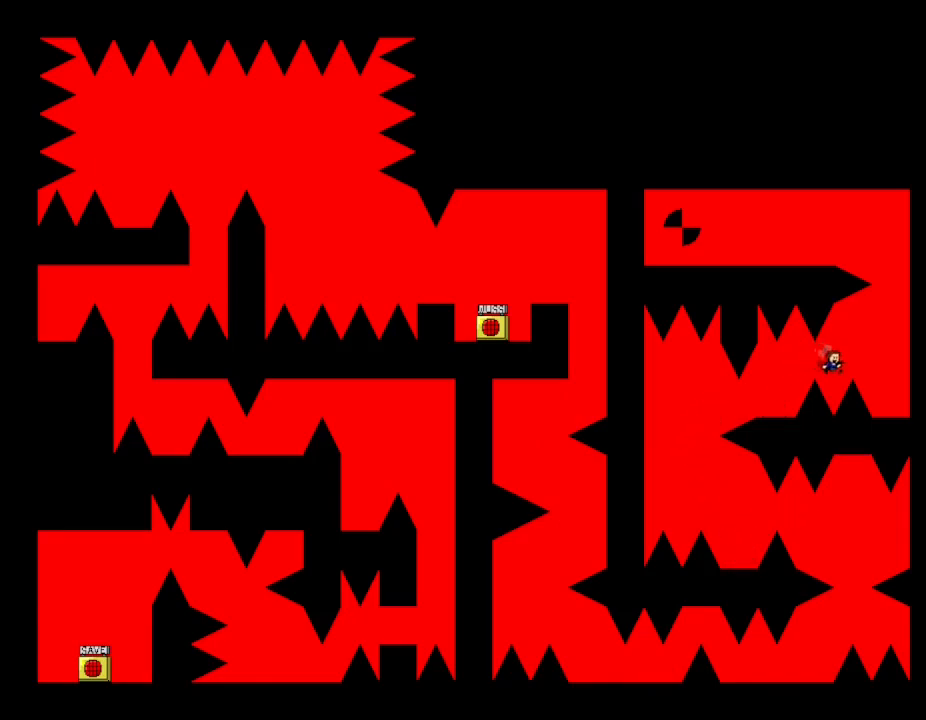
{"keys": [], "events": [[17, "l_up", "down"], [67, "l_up", "up"], [367, "right", "up"]]}